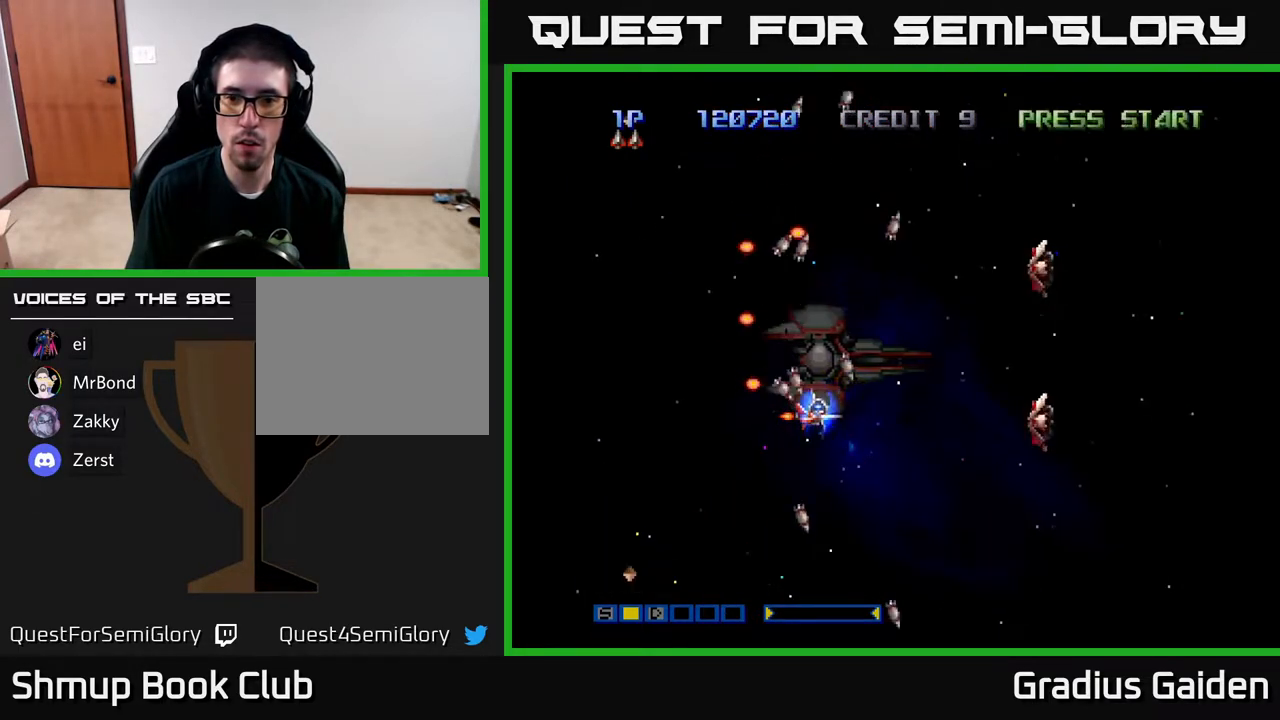
Gameplay with a controller (Xbox layout); each line is a JSON object with the inputs held at the frame after it. "events" lists button and stick changes between this image and that frame as [ms after this image, input, new state], when the widget could be followed in between. Not read: left_stick right_stick.
{"buttons": [], "events": [[83, "R2", "up"], [150, "R2", "down"], [250, "R2", "up"], [367, "R2", "down"], [433, "R2", "up"]]}
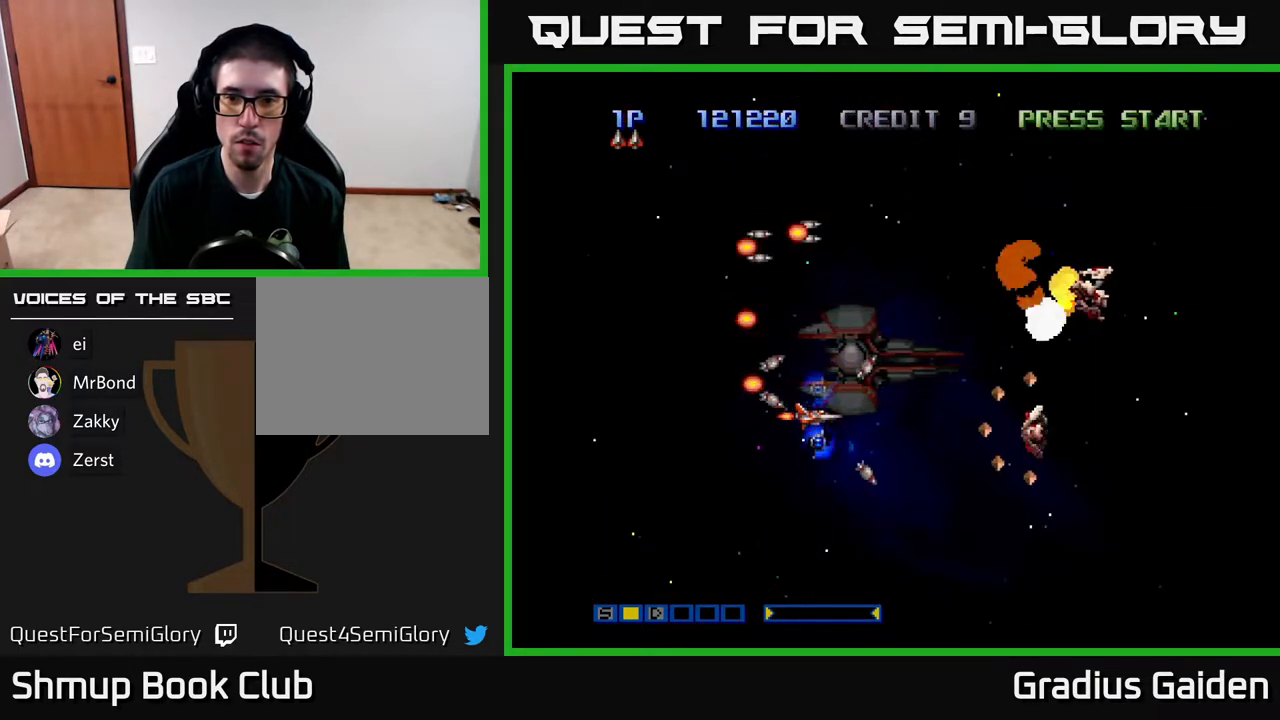
{"buttons": ["DPAD_LEFT"], "events": [[17, "R2", "down"], [117, "R2", "up"], [150, "DPAD_LEFT", "down"], [183, "R2", "down"], [300, "R2", "up"], [367, "R2", "down"], [483, "R2", "up"]]}
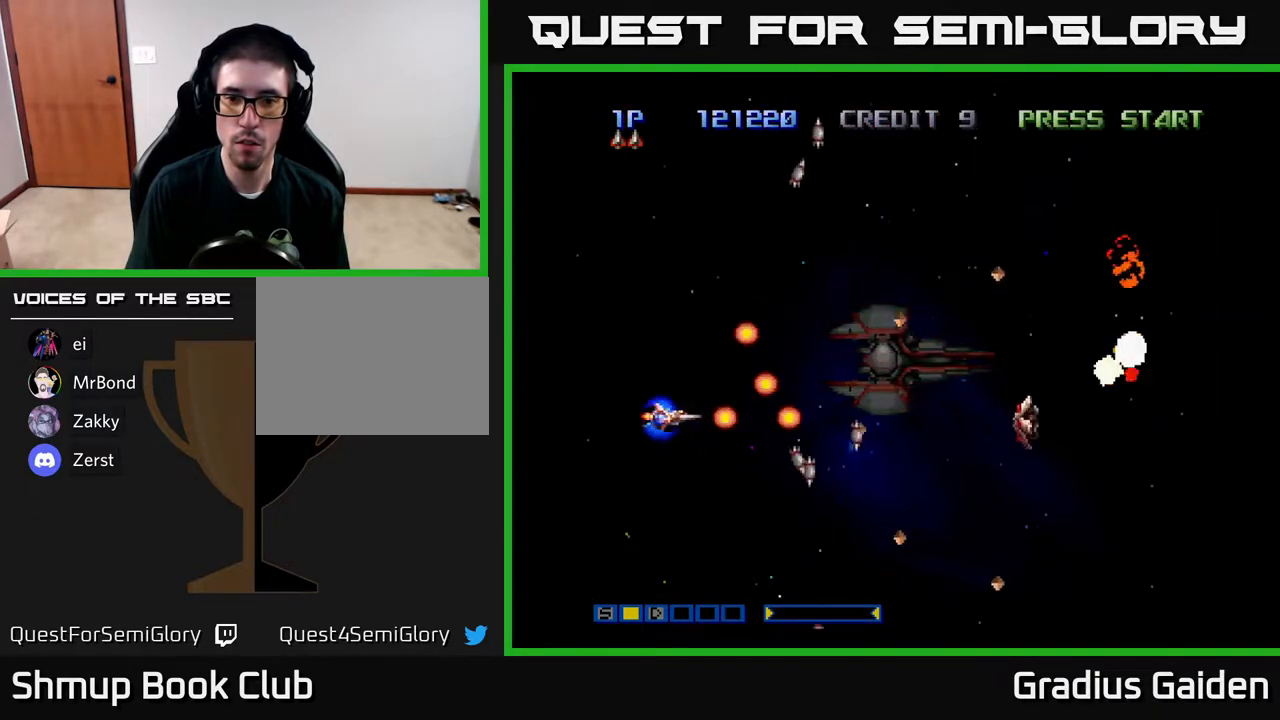
{"buttons": ["DPAD_RIGHT"], "events": [[33, "DPAD_LEFT", "up"], [83, "DPAD_UP", "down"], [83, "R2", "down"], [200, "DPAD_RIGHT", "down"], [217, "DPAD_UP", "up"], [217, "R2", "up"], [317, "R2", "down"], [433, "R2", "up"]]}
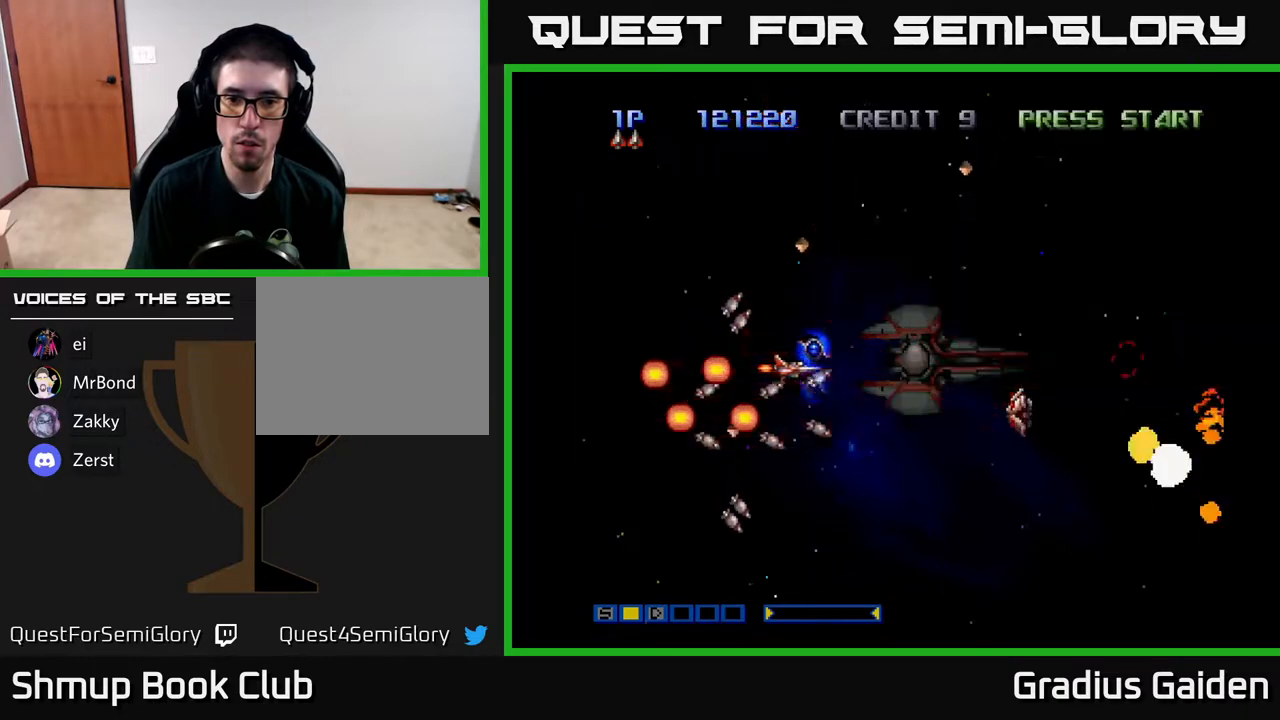
{"buttons": [], "events": [[117, "DPAD_DOWN", "down"], [217, "DPAD_DOWN", "up"], [267, "R2", "down"], [300, "DPAD_RIGHT", "up"], [400, "R2", "up"]]}
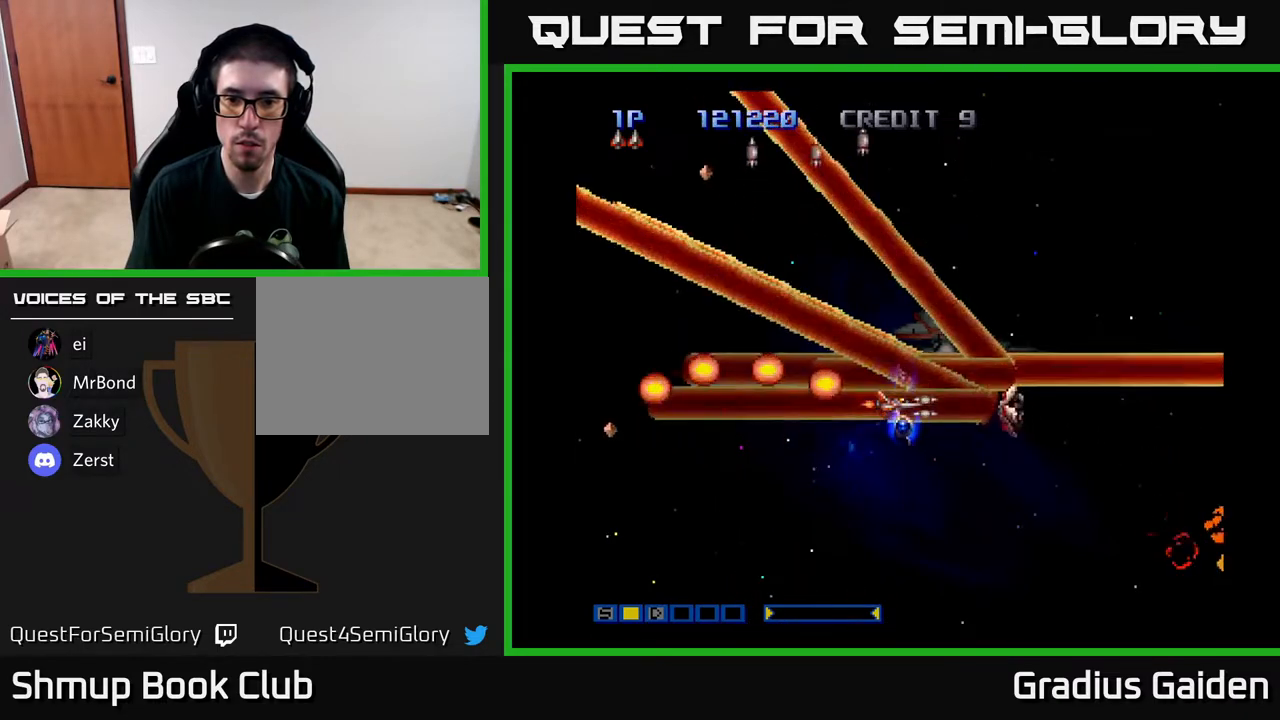
{"buttons": ["DPAD_LEFT"], "events": [[67, "DPAD_LEFT", "down"]]}
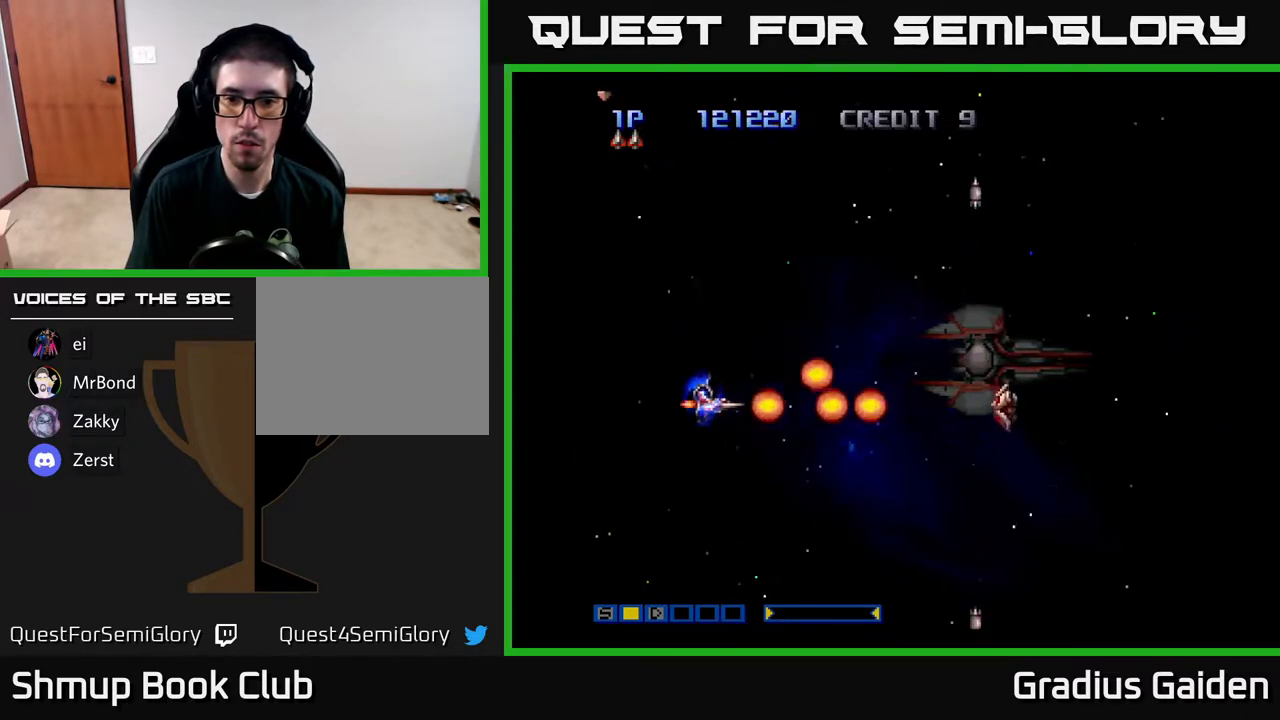
{"buttons": [], "events": [[17, "DPAD_LEFT", "up"], [317, "R2", "down"], [433, "R2", "up"]]}
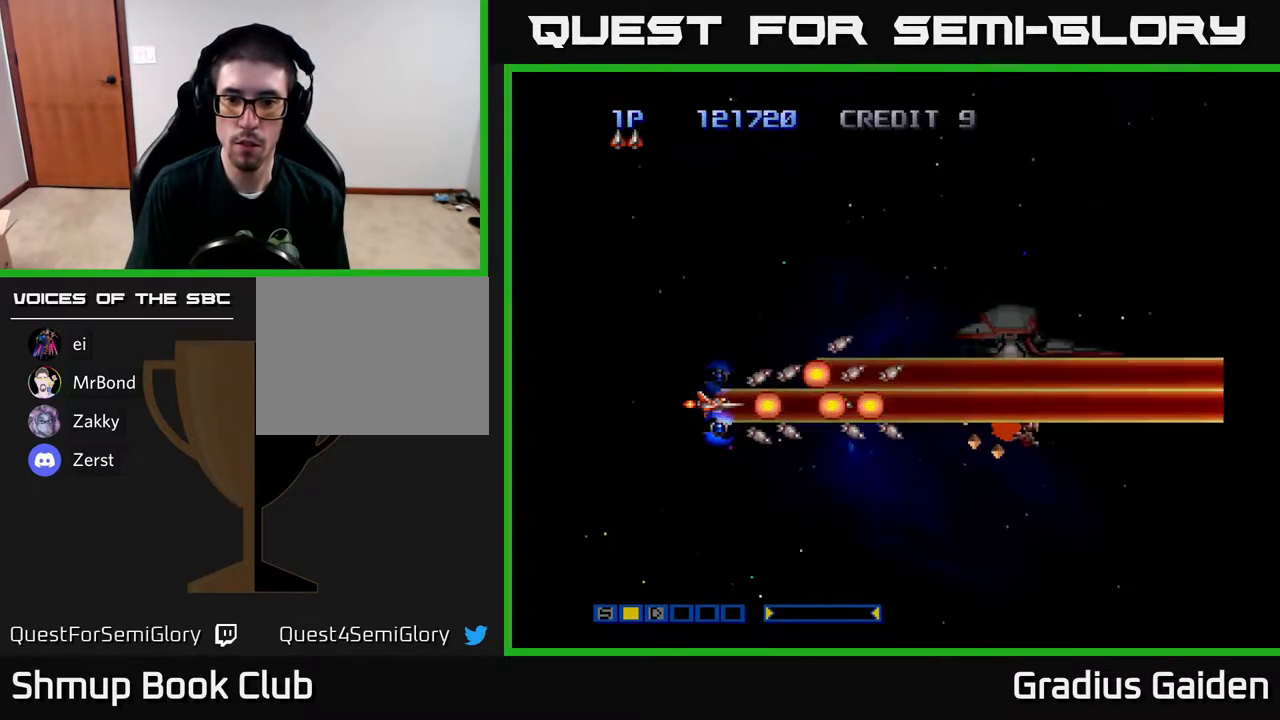
{"buttons": [], "events": [[167, "DPAD_UP", "down"], [300, "DPAD_UP", "up"]]}
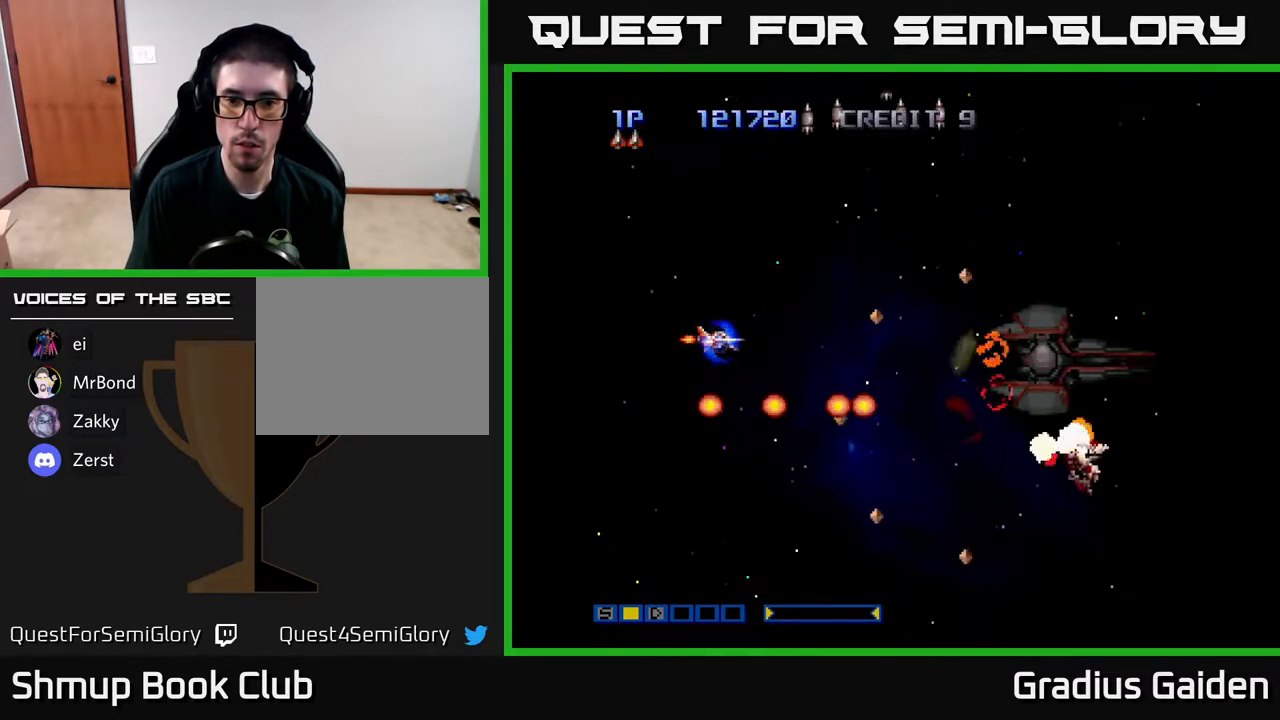
{"buttons": ["DPAD_RIGHT"], "events": [[117, "DPAD_RIGHT", "down"]]}
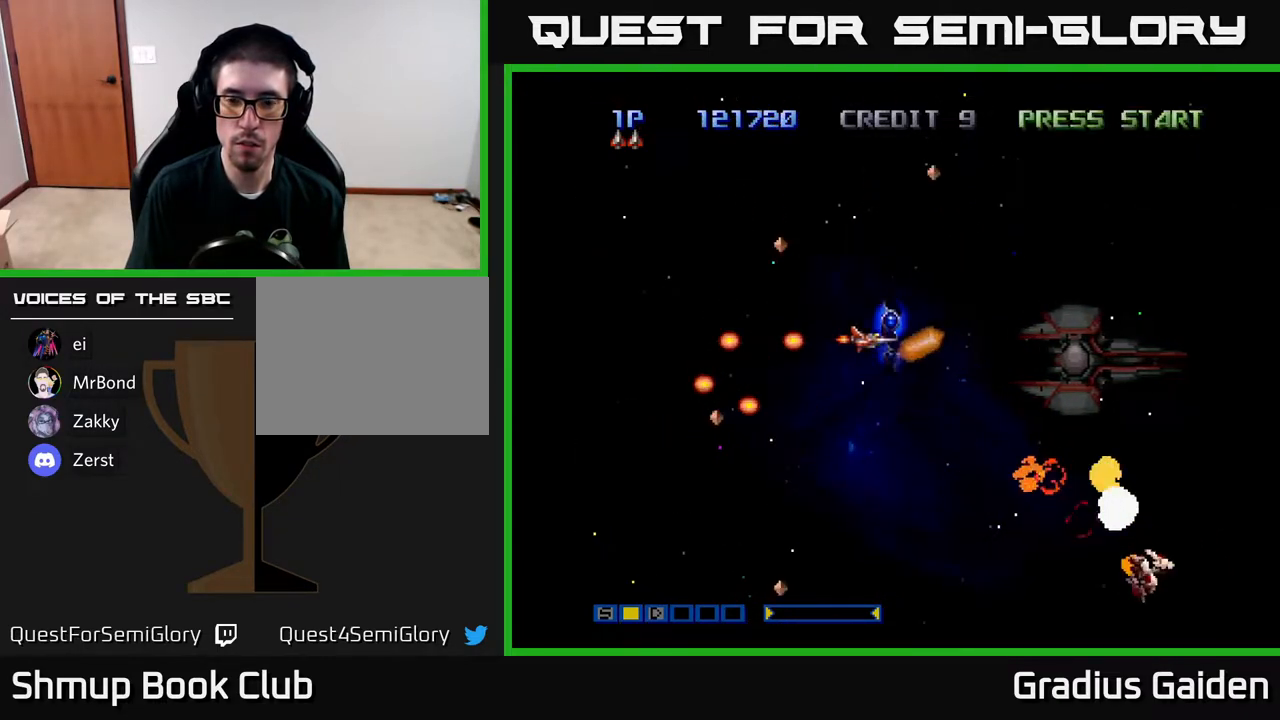
{"buttons": [], "events": [[33, "DPAD_DOWN", "down"], [83, "DPAD_RIGHT", "up"], [83, "R2", "down"], [267, "R2", "up"], [317, "DPAD_DOWN", "up"]]}
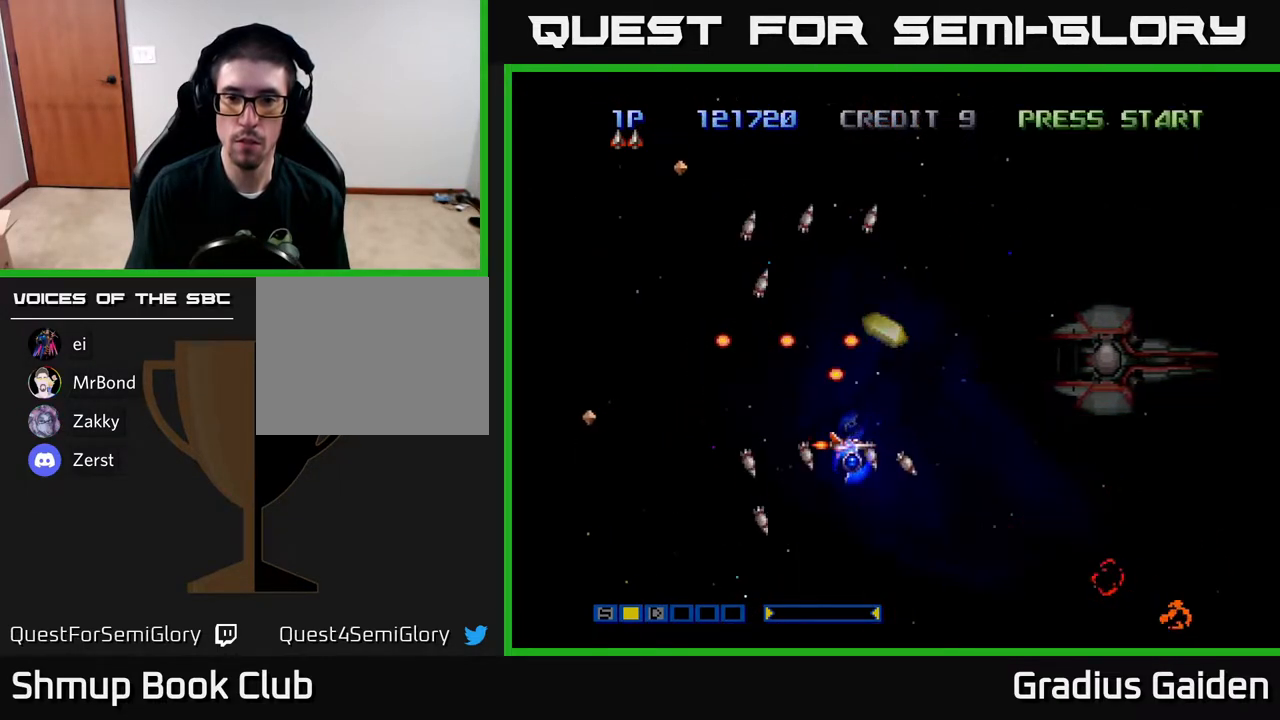
{"buttons": [], "events": [[50, "R2", "down"], [250, "DPAD_DOWN", "down"], [267, "R2", "up"], [350, "DPAD_DOWN", "up"], [367, "R2", "down"], [500, "R2", "up"]]}
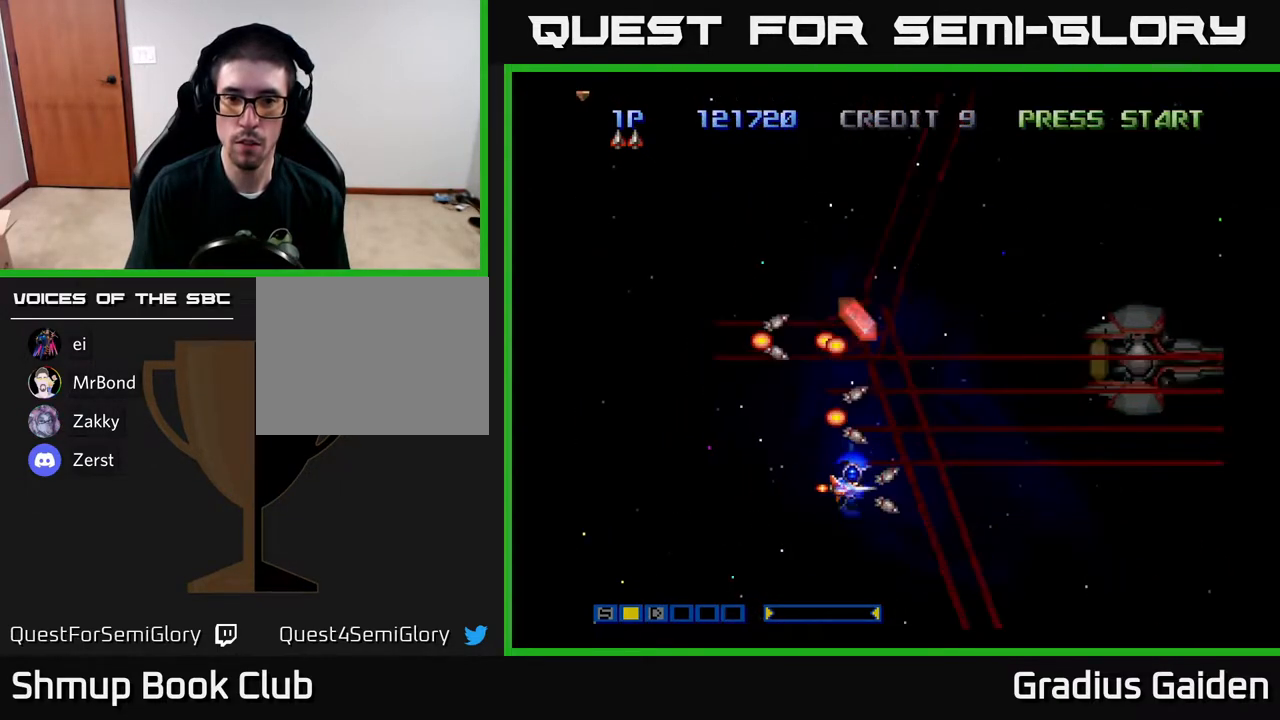
{"buttons": [], "events": [[100, "R2", "down"], [233, "R2", "up"], [317, "R2", "down"], [433, "R2", "up"]]}
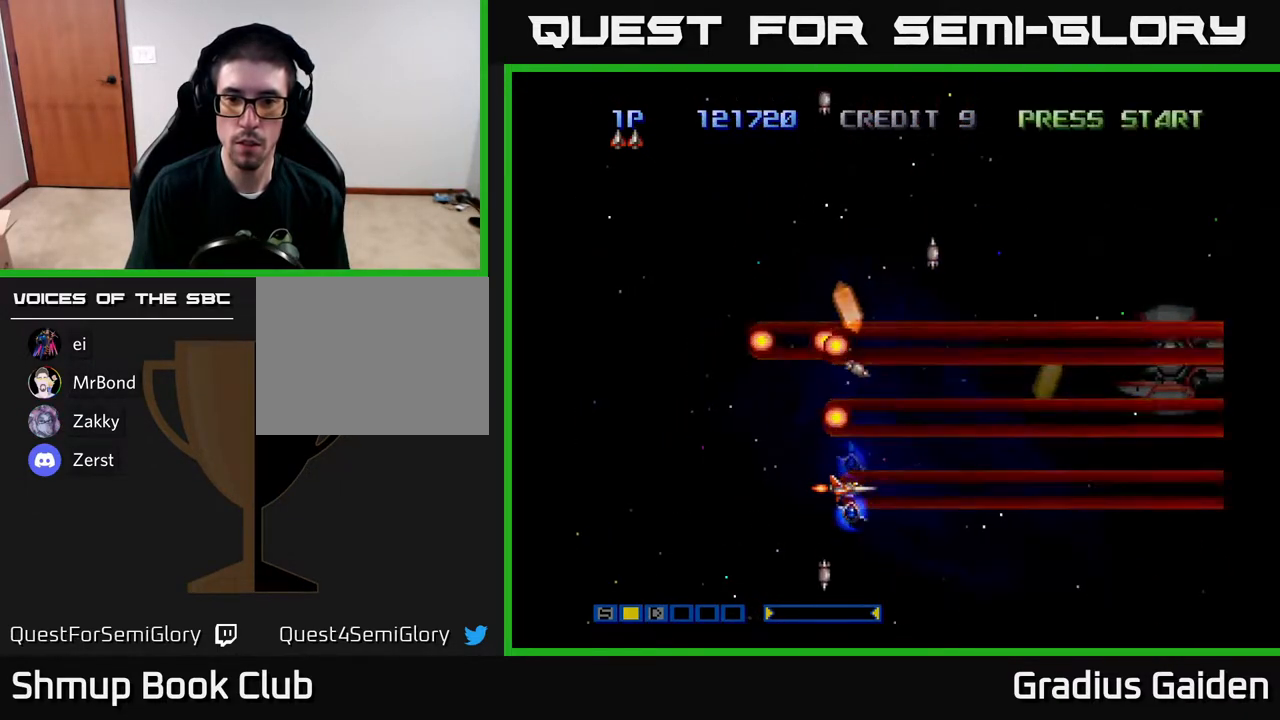
{"buttons": ["R2"], "events": [[50, "R2", "down"], [167, "R2", "up"], [233, "R2", "down"], [350, "R2", "up"], [450, "R2", "down"]]}
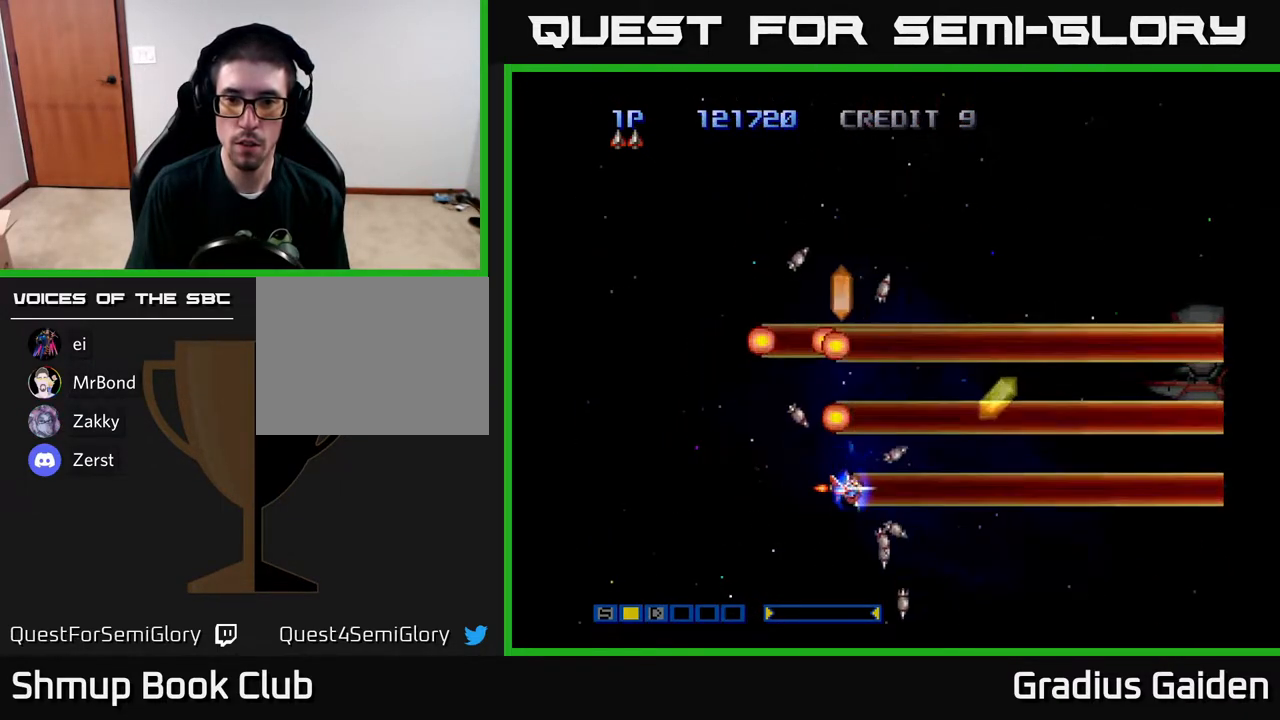
{"buttons": [], "events": [[67, "R2", "up"], [133, "R2", "down"], [233, "R2", "up"], [317, "R2", "down"], [450, "R2", "up"]]}
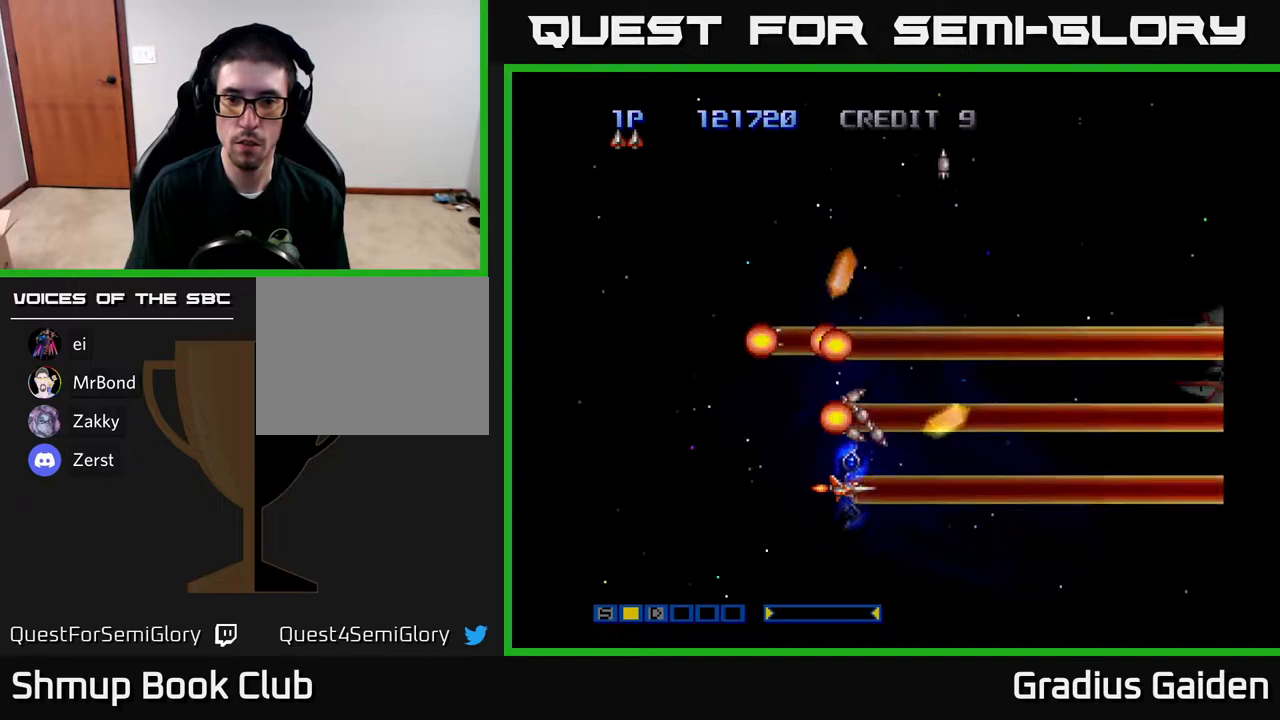
{"buttons": ["R2", "DPAD_UP"], "events": [[17, "R2", "down"], [133, "R2", "up"], [217, "R2", "down"], [333, "DPAD_LEFT", "down"], [350, "R2", "up"], [400, "R2", "down"], [450, "DPAD_LEFT", "up"], [467, "DPAD_UP", "down"]]}
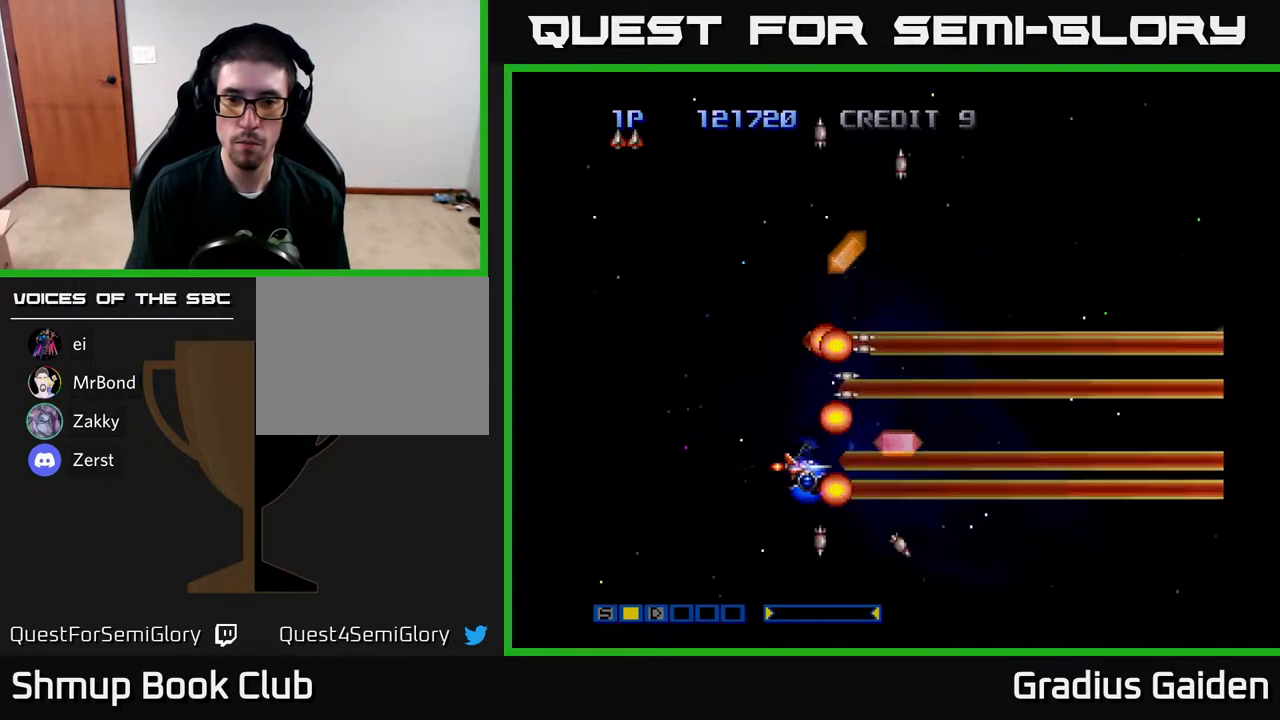
{"buttons": [], "events": [[33, "DPAD_UP", "up"], [33, "R2", "up"], [83, "DPAD_UP", "down"], [100, "R2", "down"], [233, "DPAD_LEFT", "down"], [250, "R2", "up"], [300, "R2", "down"], [317, "DPAD_LEFT", "up"], [317, "DPAD_UP", "up"], [417, "R2", "up"]]}
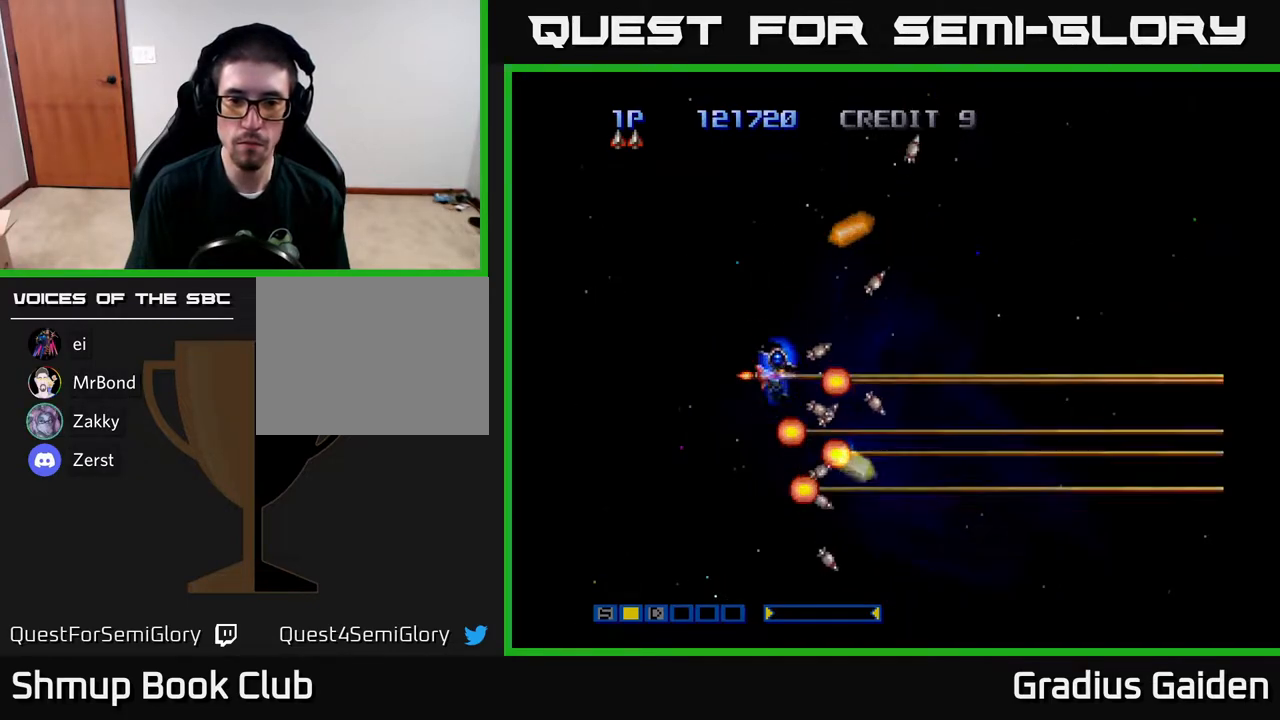
{"buttons": ["R2"], "events": [[17, "R2", "down"], [133, "R2", "up"], [217, "R2", "down"], [333, "R2", "up"], [417, "R2", "down"]]}
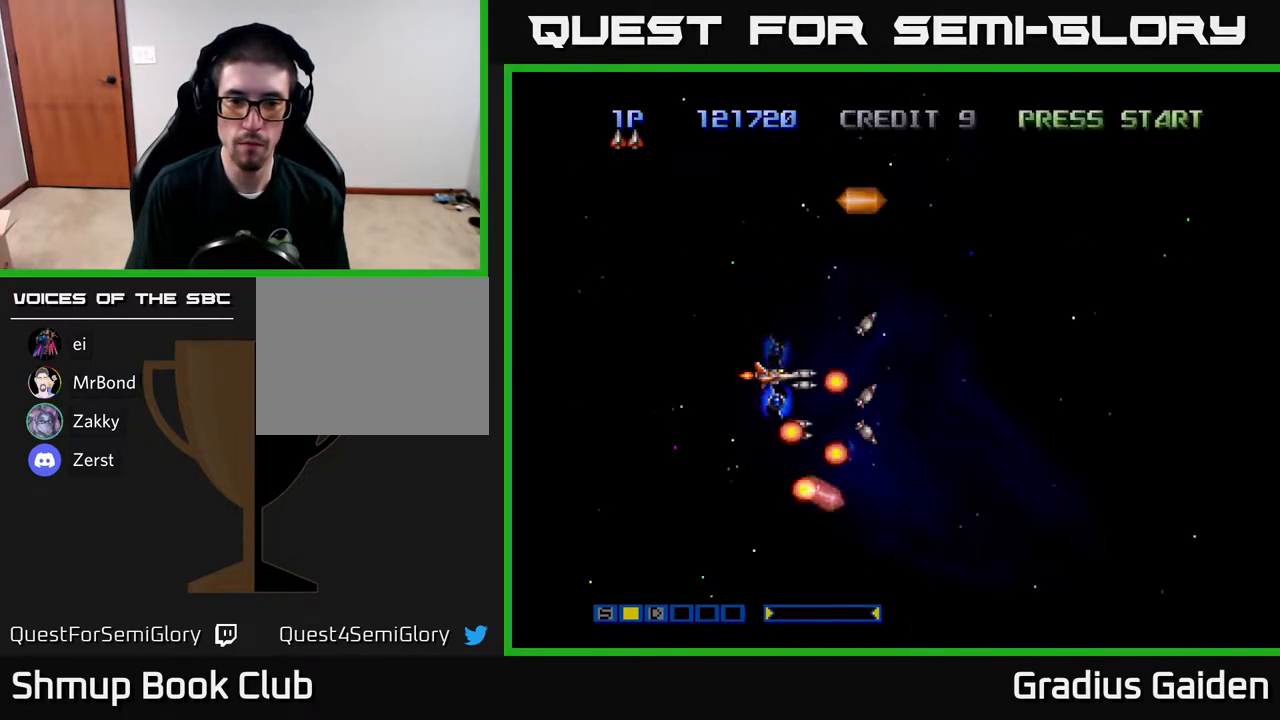
{"buttons": ["DPAD_DOWN"], "events": [[50, "R2", "up"], [117, "R2", "down"], [233, "R2", "up"], [417, "DPAD_DOWN", "down"]]}
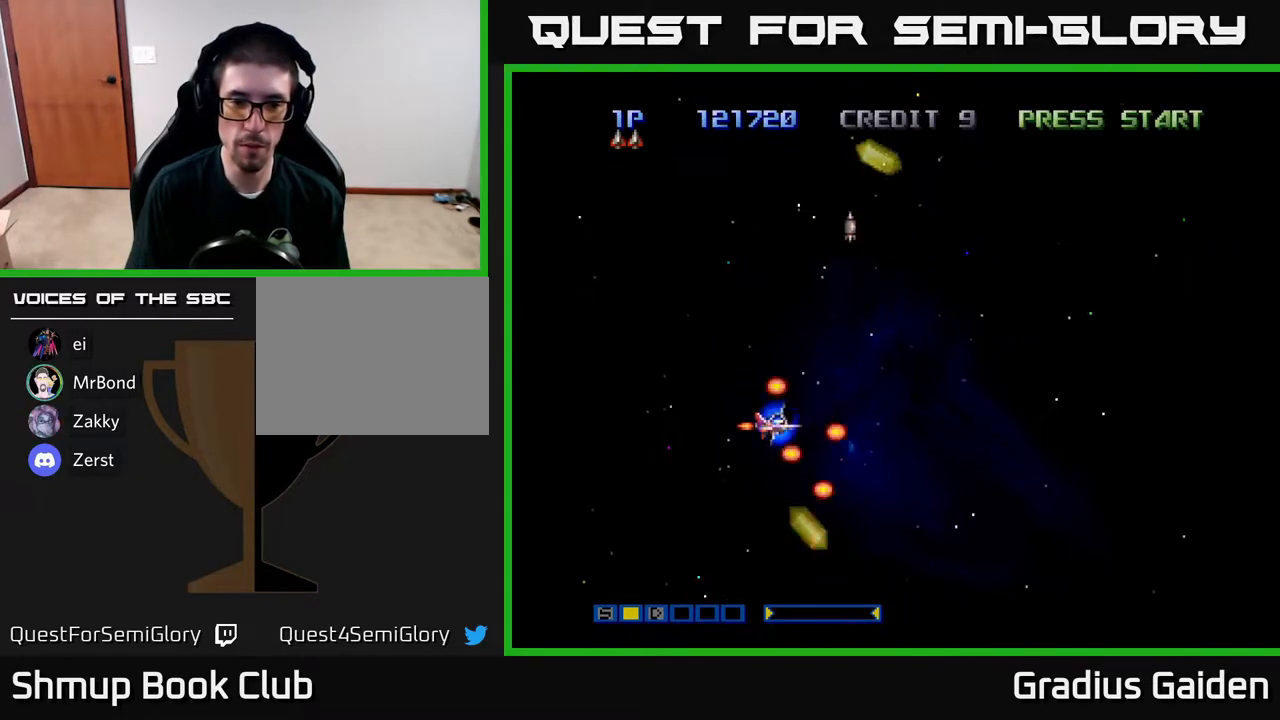
{"buttons": [], "events": [[17, "DPAD_DOWN", "up"], [267, "DPAD_DOWN", "down"], [383, "DPAD_DOWN", "up"]]}
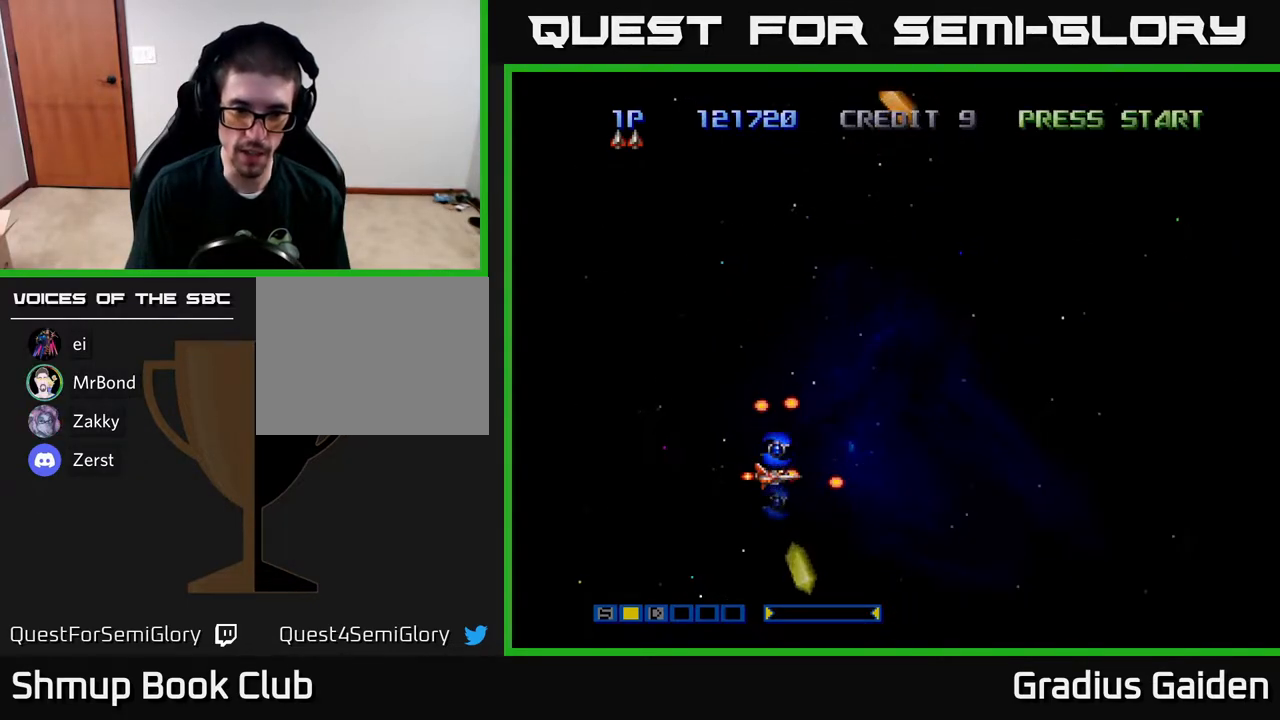
{"buttons": [], "events": [[117, "DPAD_DOWN", "down"], [117, "DPAD_RIGHT", "down"], [250, "DPAD_RIGHT", "up"], [367, "DPAD_DOWN", "up"]]}
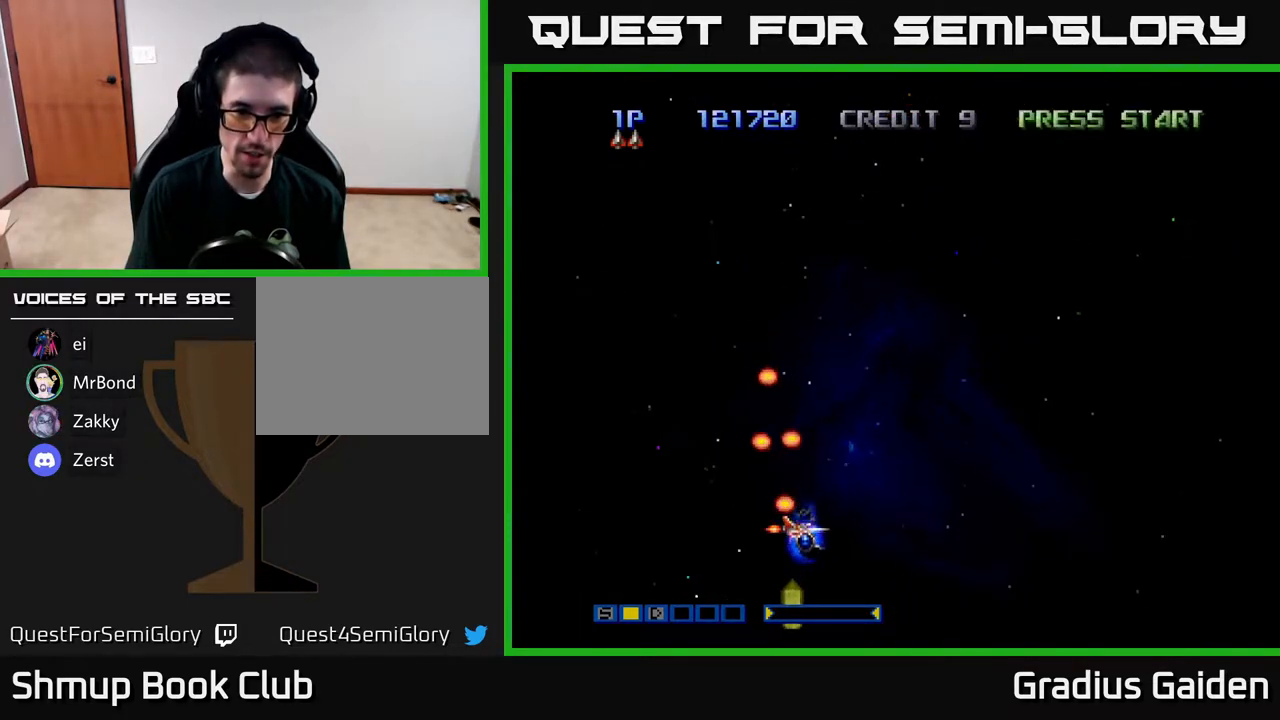
{"buttons": ["DPAD_DOWN"], "events": [[267, "DPAD_DOWN", "down"], [417, "DPAD_LEFT", "down"], [483, "DPAD_LEFT", "up"]]}
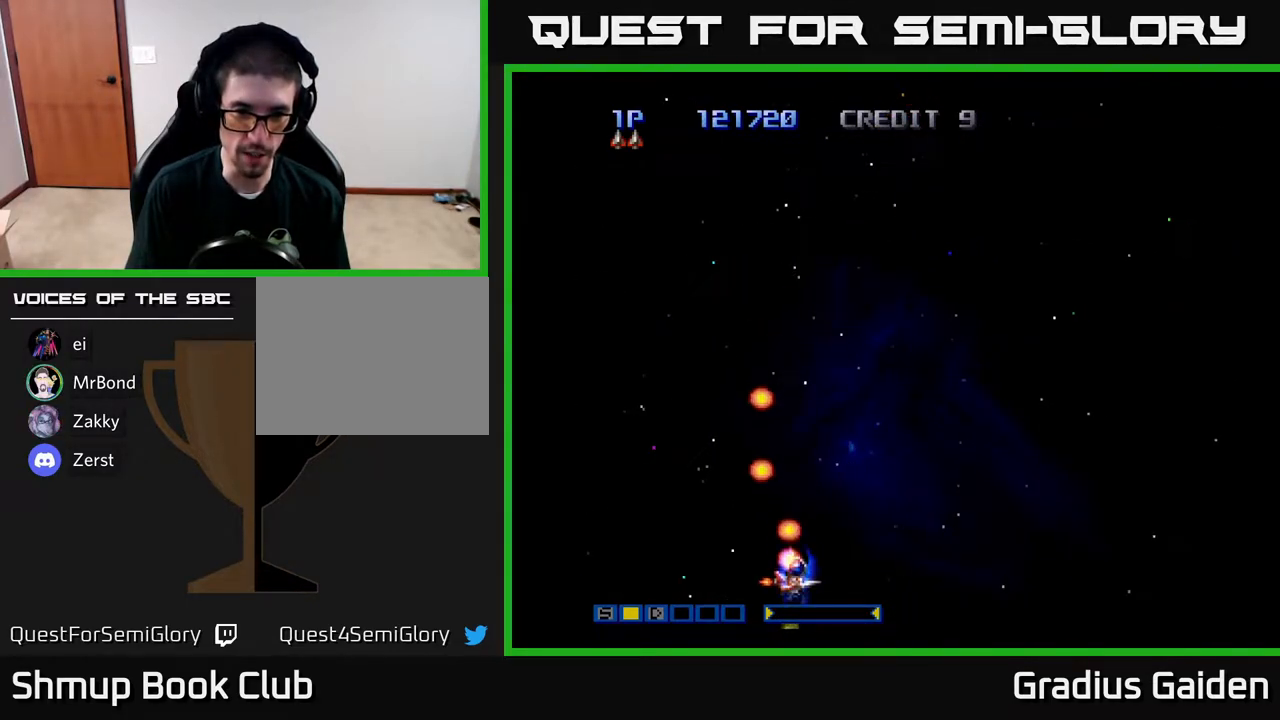
{"buttons": ["DPAD_UP"], "events": [[50, "DPAD_DOWN", "up"], [433, "DPAD_RIGHT", "down"], [450, "DPAD_RIGHT", "up"], [467, "DPAD_UP", "down"]]}
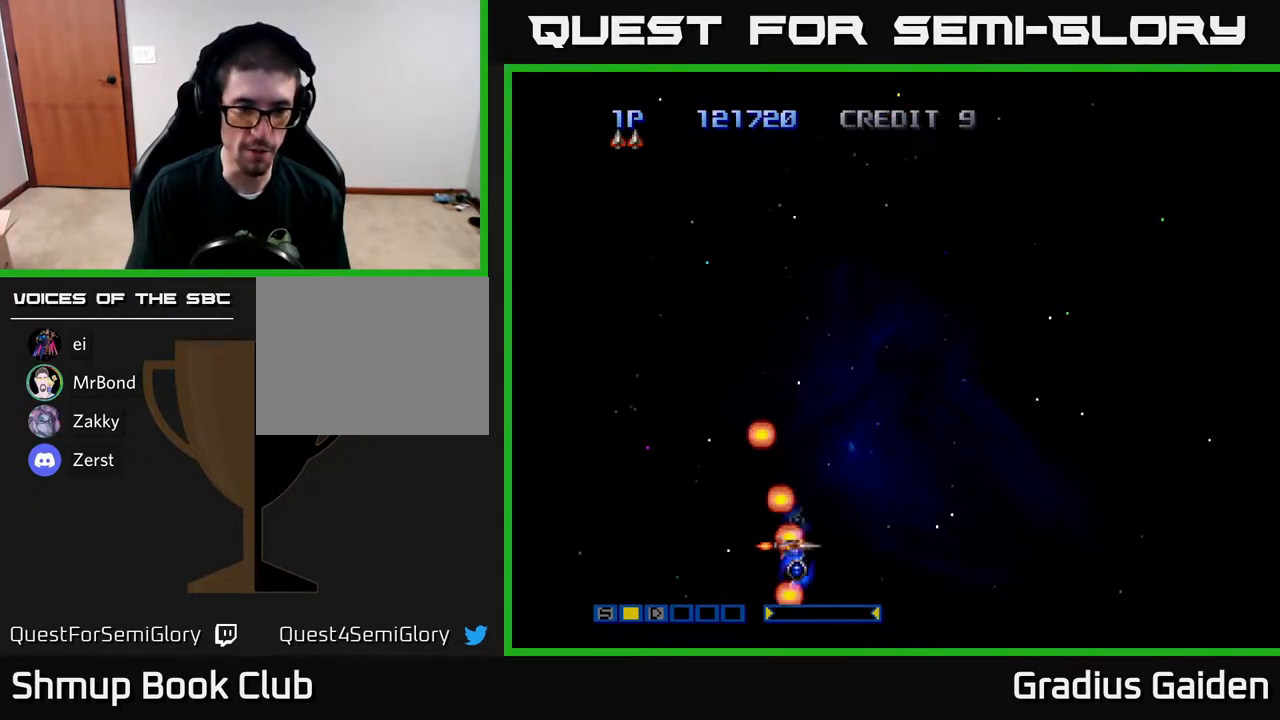
{"buttons": ["DPAD_UP"], "events": []}
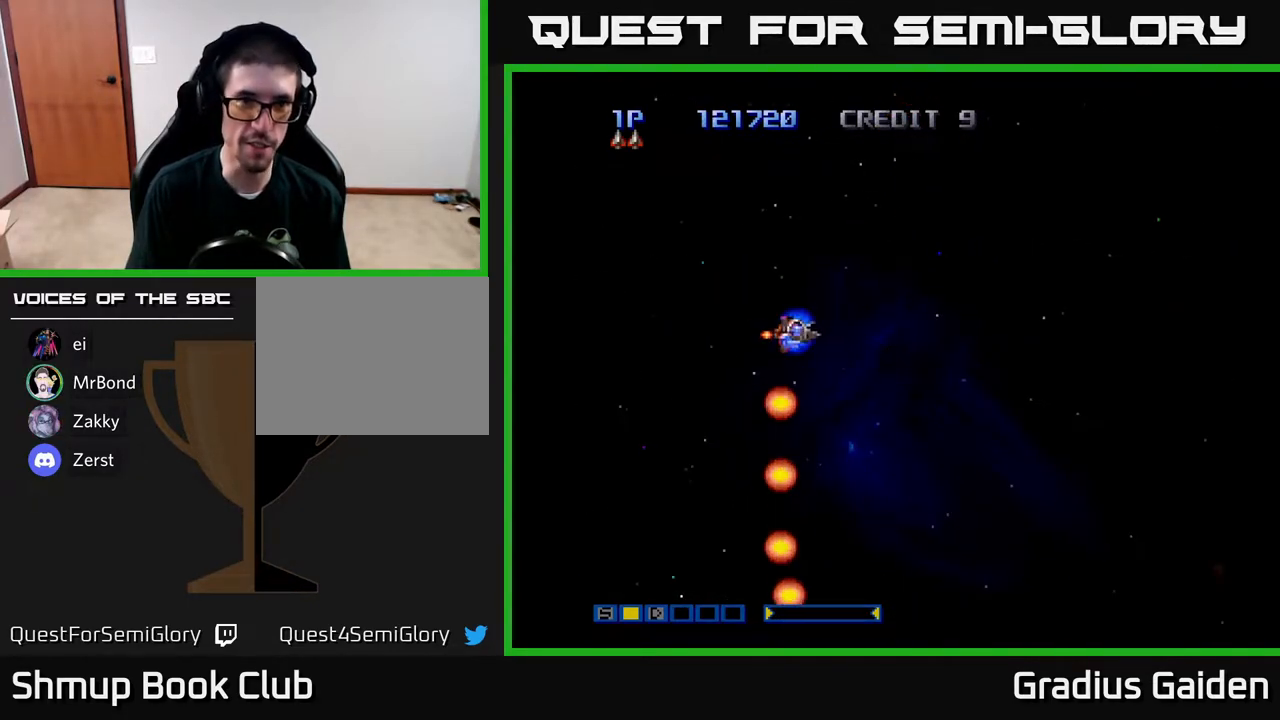
{"buttons": [], "events": [[200, "R2", "down"], [267, "DPAD_UP", "up"], [400, "R2", "up"]]}
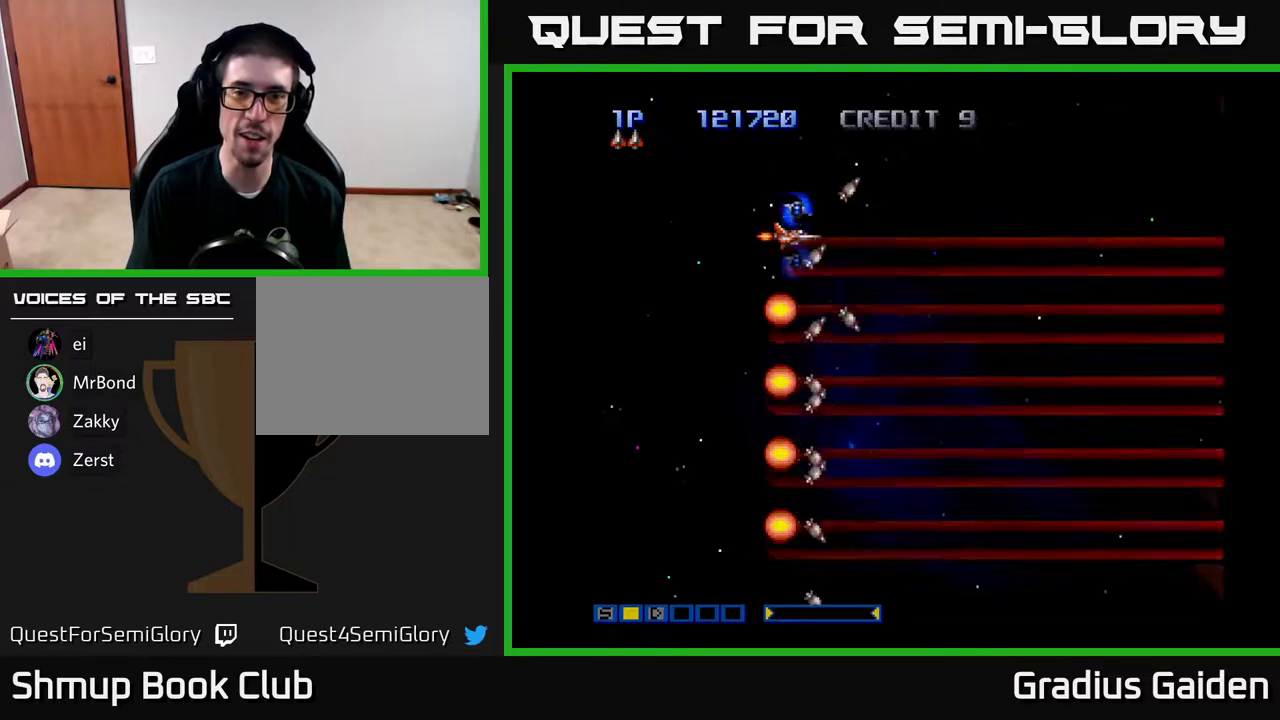
{"buttons": ["R2", "DPAD_RIGHT"], "events": [[83, "R2", "down"], [250, "R2", "up"], [400, "R2", "down"], [467, "DPAD_RIGHT", "down"]]}
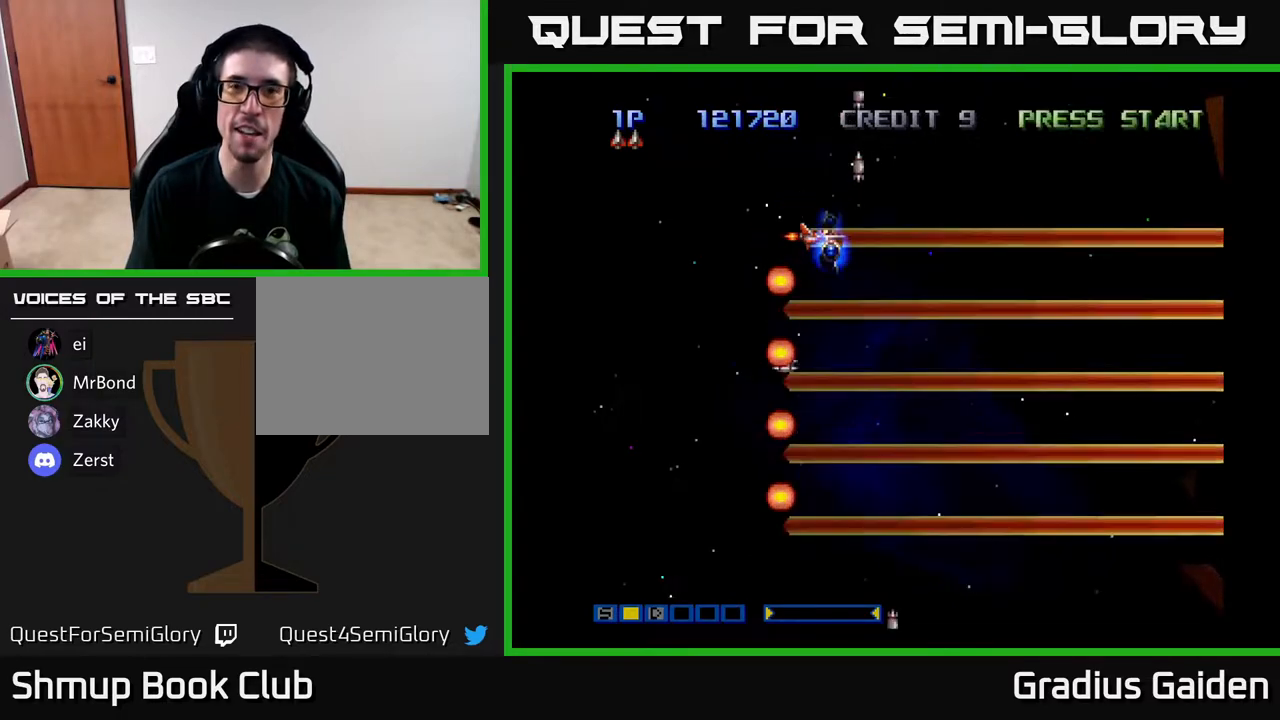
{"buttons": ["DPAD_DOWN"], "events": [[100, "DPAD_DOWN", "down"], [100, "R2", "up"], [200, "DPAD_RIGHT", "up"]]}
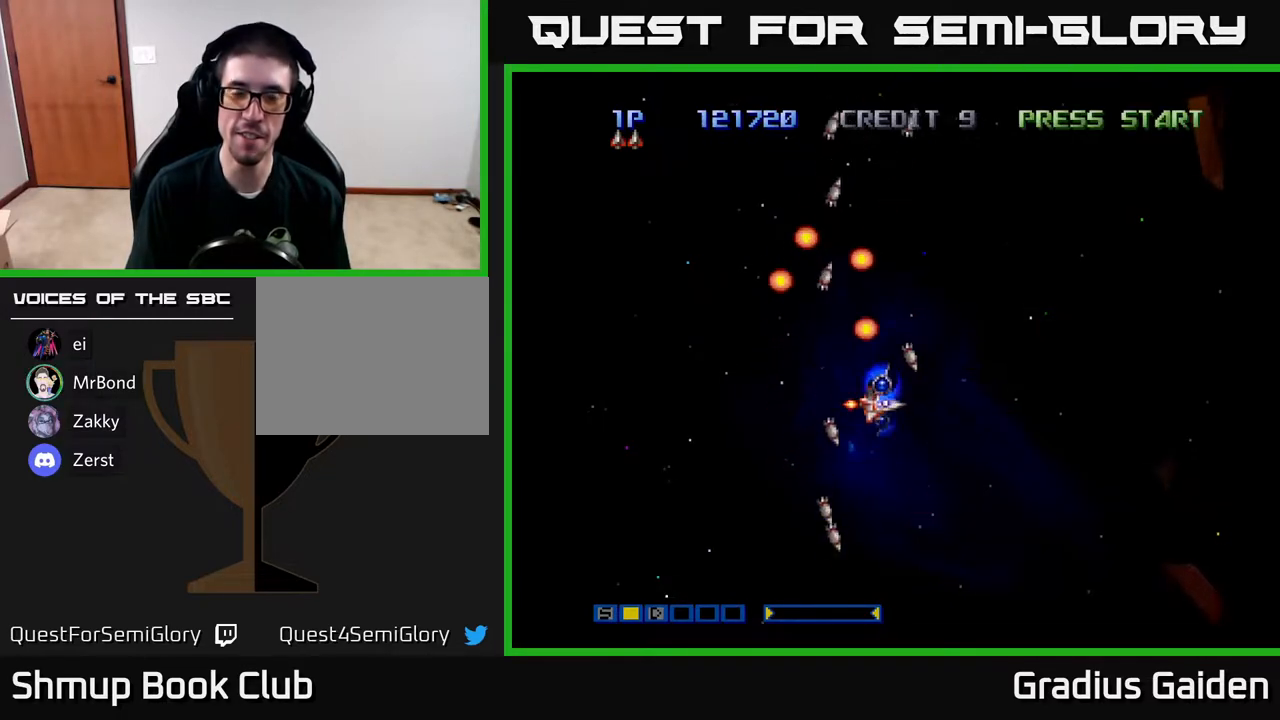
{"buttons": ["R2", "DPAD_UP"], "events": [[250, "DPAD_LEFT", "down"], [283, "DPAD_DOWN", "up"], [417, "DPAD_UP", "down"], [417, "R2", "down"], [483, "DPAD_LEFT", "up"]]}
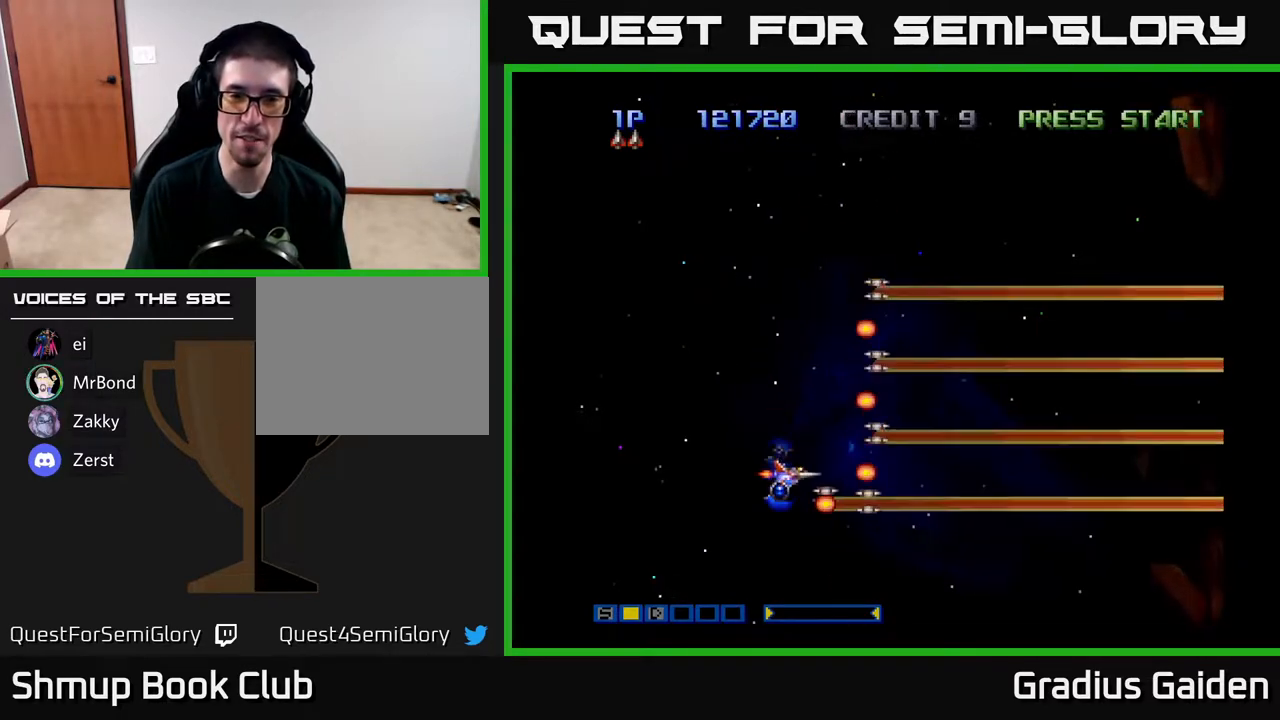
{"buttons": ["DPAD_UP"], "events": [[167, "R2", "up"]]}
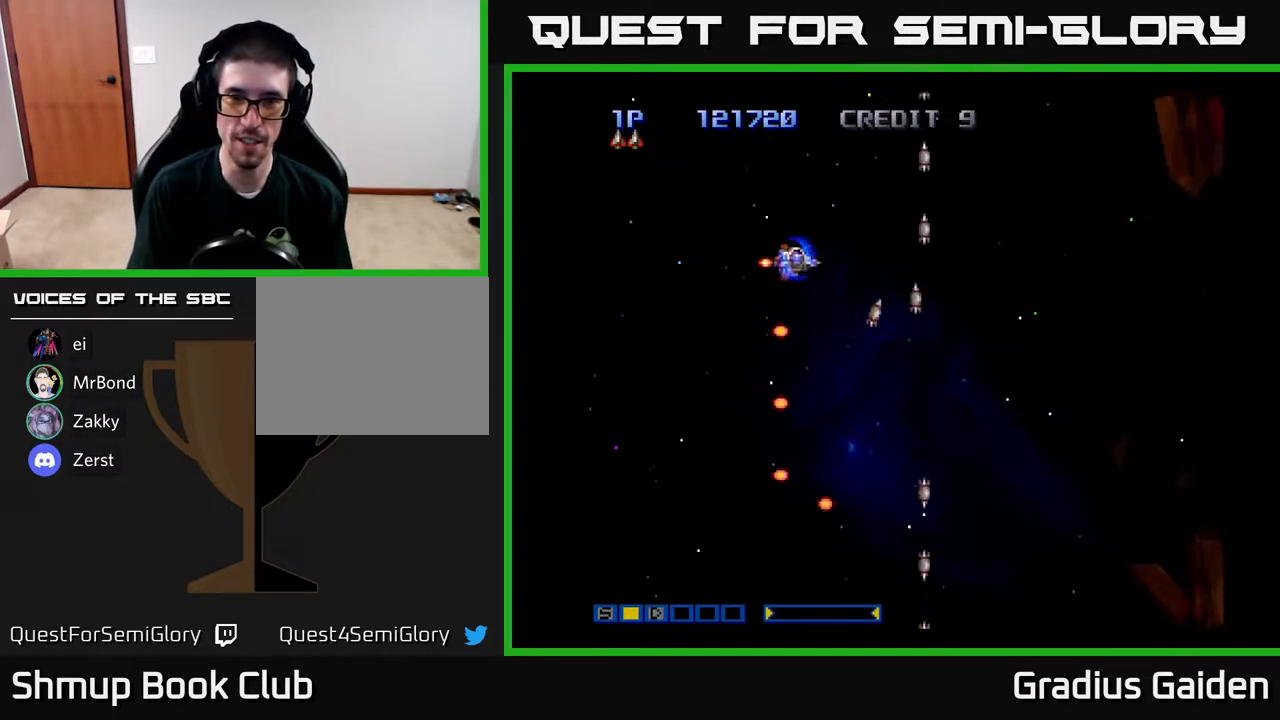
{"buttons": ["DPAD_DOWN", "DPAD_RIGHT"], "events": [[83, "R2", "down"], [183, "DPAD_RIGHT", "down"], [200, "DPAD_UP", "up"], [317, "DPAD_DOWN", "down"], [317, "R2", "up"]]}